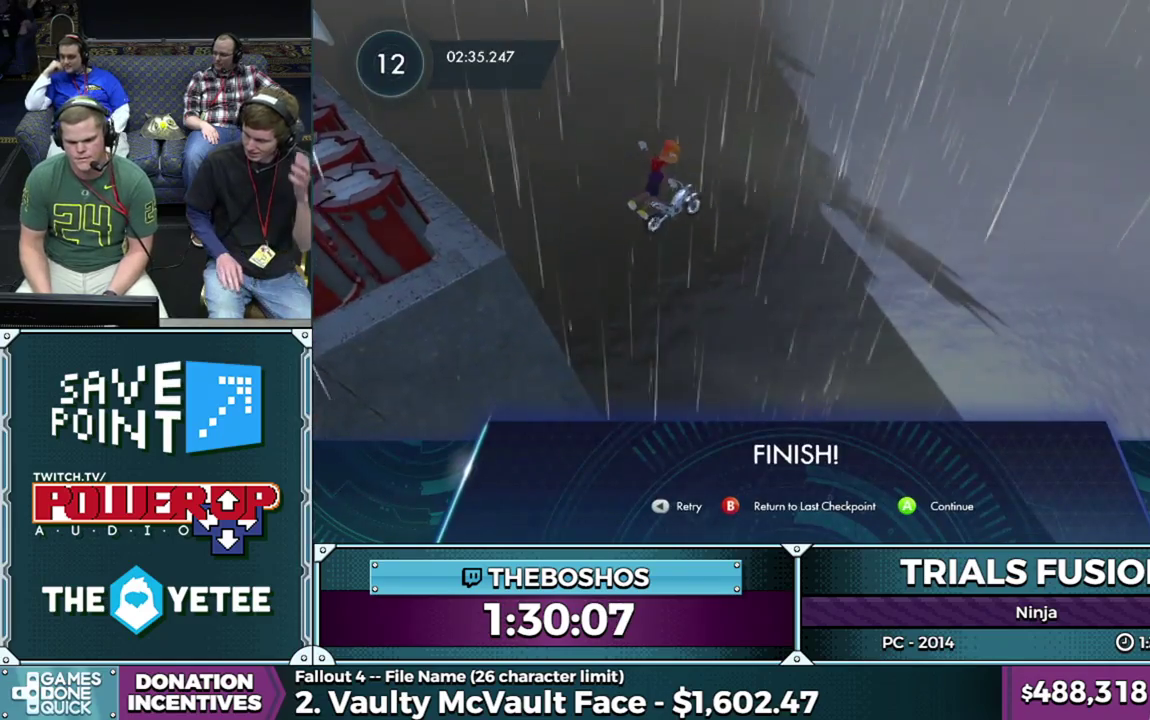
Gameplay with a controller (Xbox layout); each line is a JSON object with the inputs held at the frame after it (dt_ms = milliseconds from this image to that frame). "events" lists button and stick changes between this image and that frame as [ms after this image, input, new state], when the widget could be followed in between. This overlay highlights the sticks when they move; stick clicks (L3) are not distinguishable. Not read: L1 L3 R1 R3.
{"dt_ms": 500, "buttons": [], "left_stick": "center", "events": [[33, "R2", "up"]]}
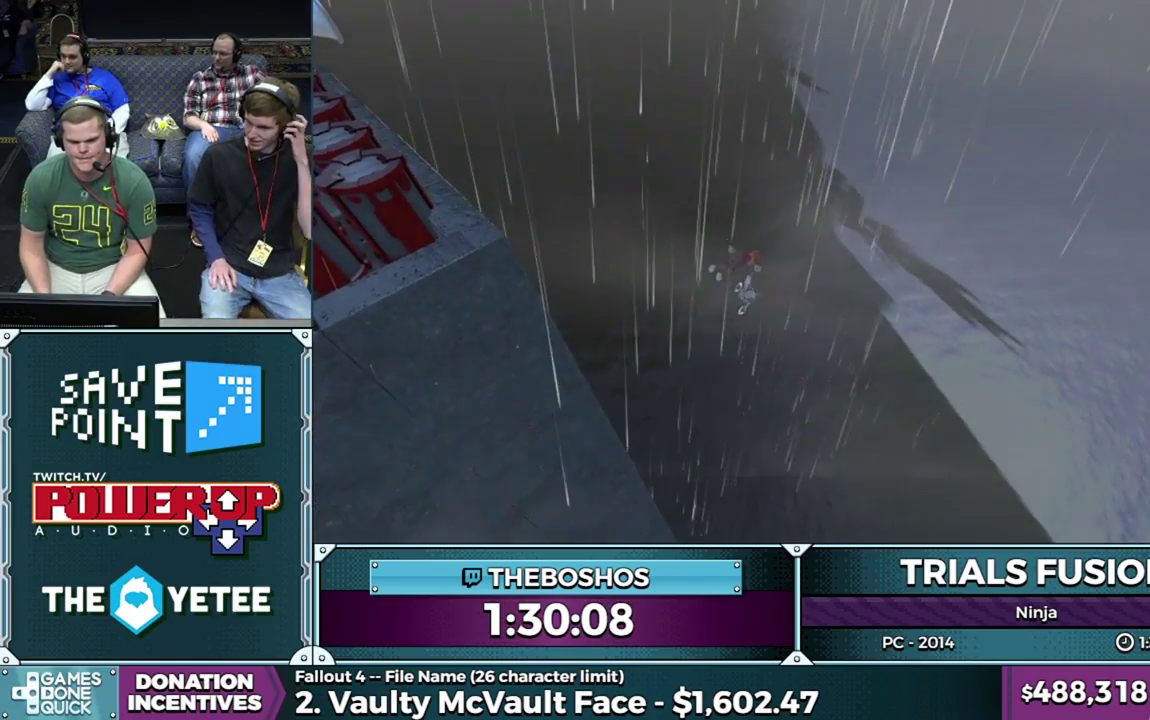
{"dt_ms": 500, "buttons": [], "left_stick": "center", "events": []}
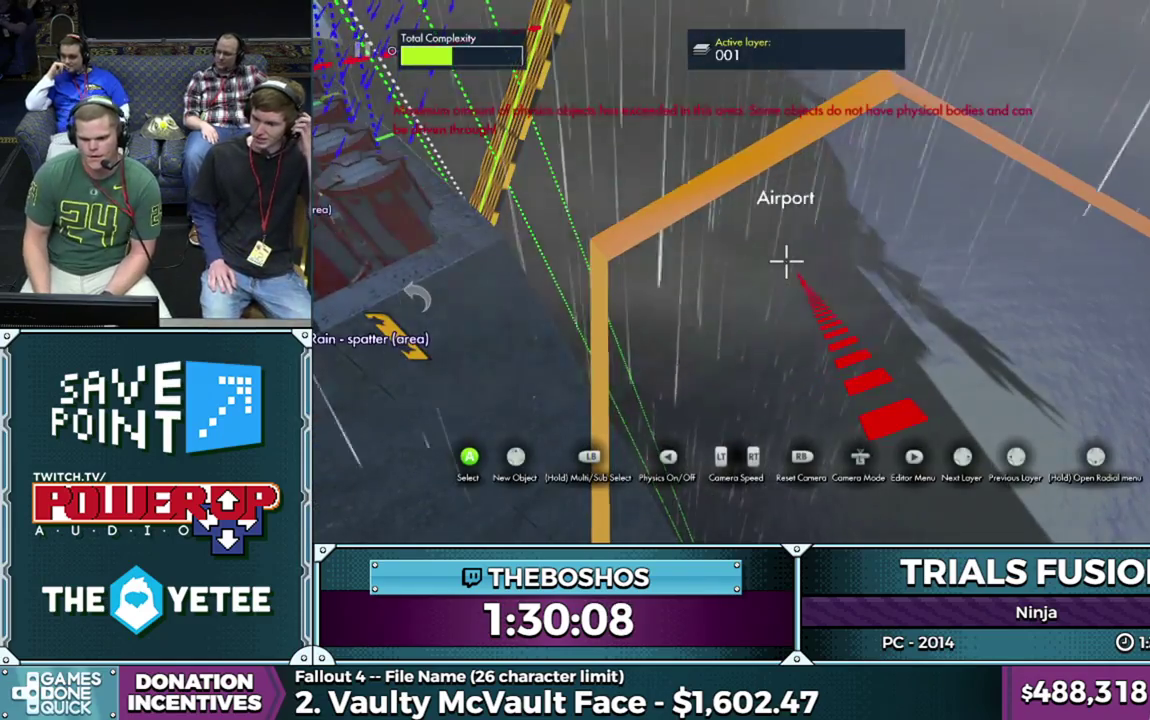
{"dt_ms": 500, "buttons": [], "left_stick": "center", "events": []}
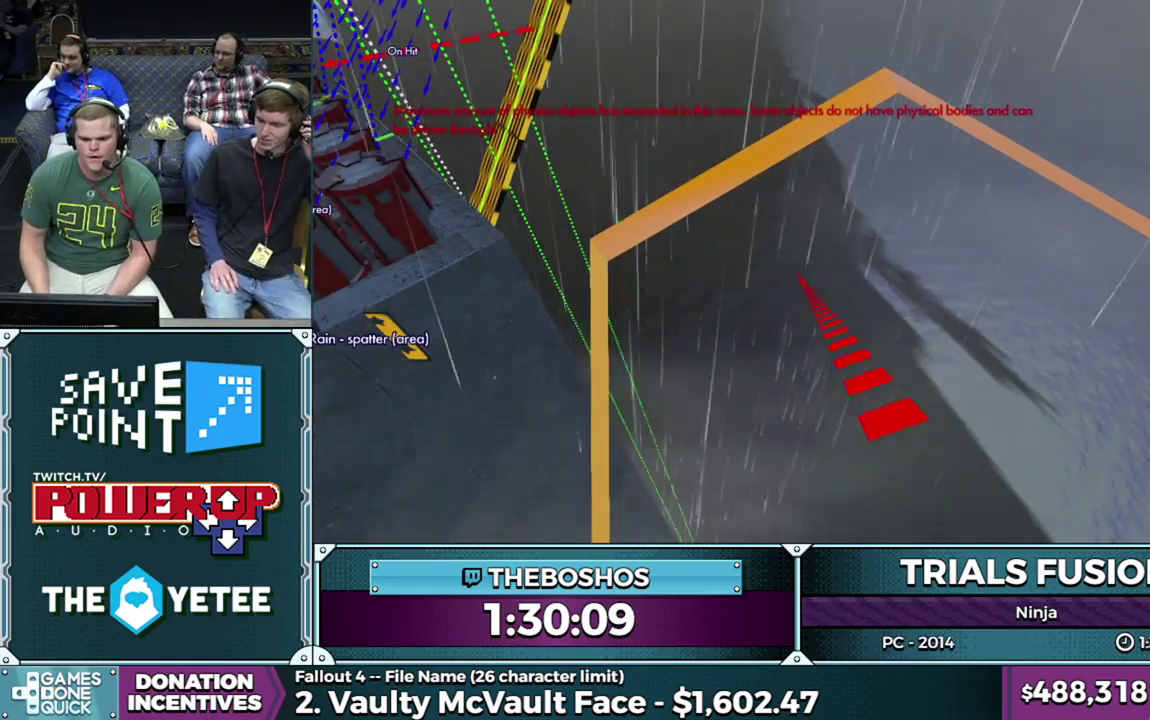
{"dt_ms": 500, "buttons": [], "left_stick": "center", "events": []}
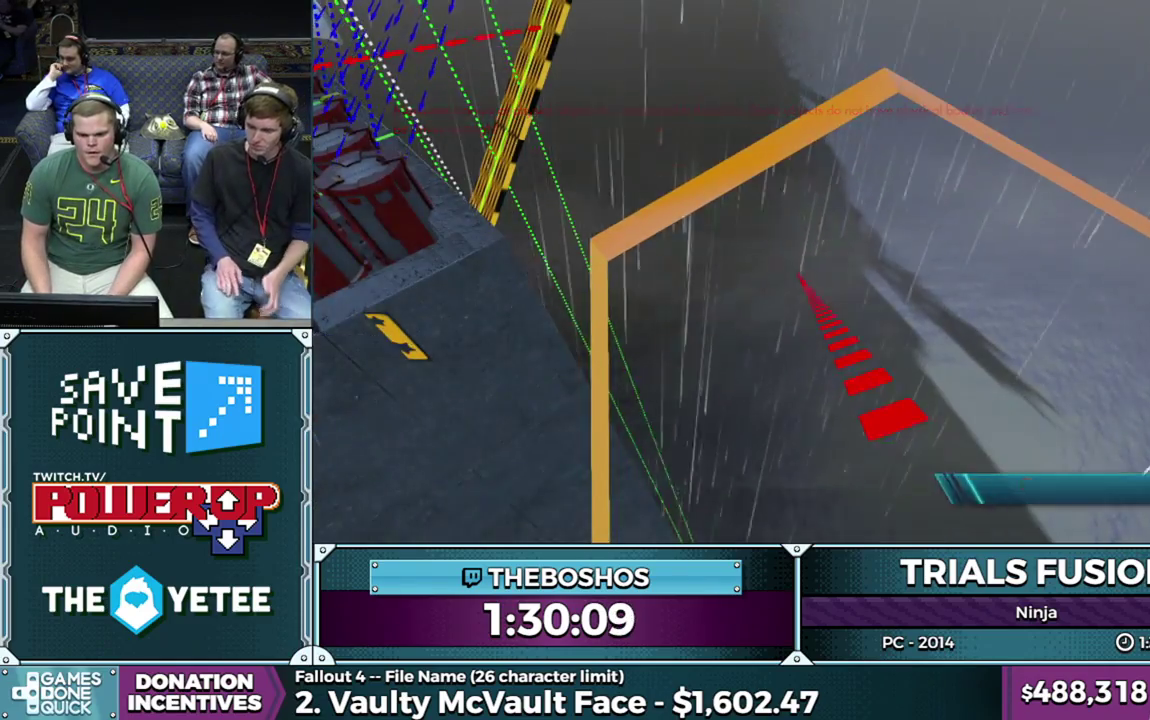
{"dt_ms": 500, "buttons": [], "left_stick": "center", "events": [[367, "left_stick", "down"], [500, "left_stick", "center"]]}
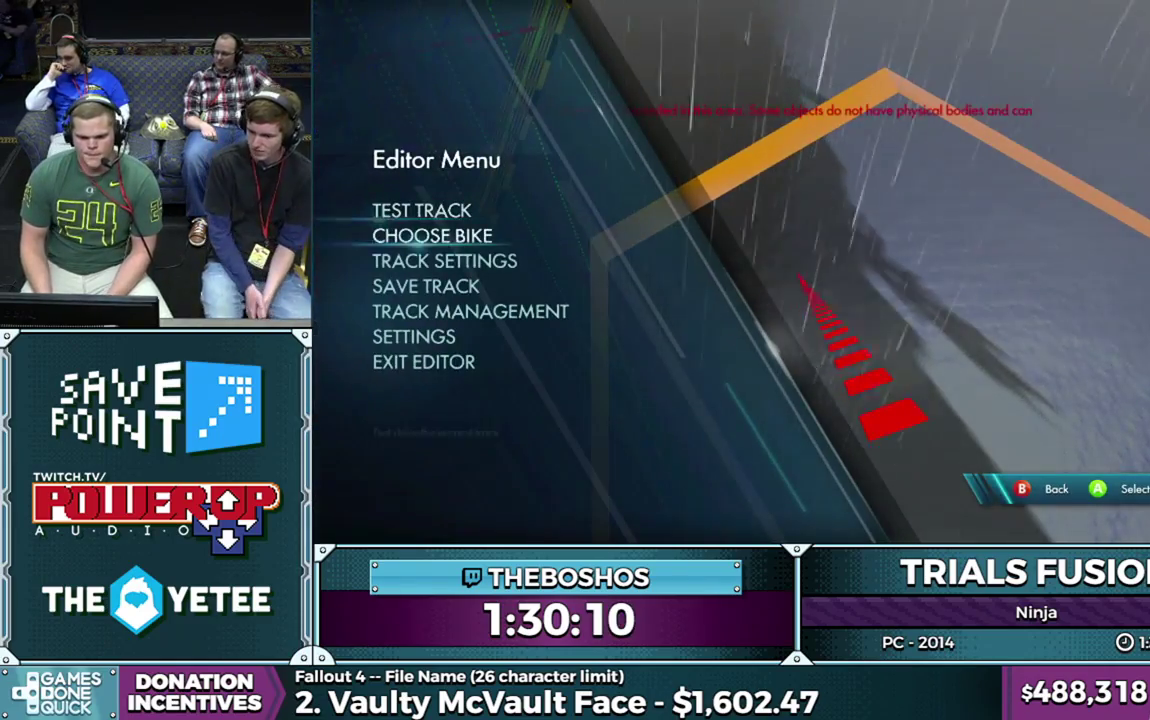
{"dt_ms": 500, "buttons": [], "left_stick": "center", "events": [[183, "left_stick", "down"], [483, "left_stick", "center"]]}
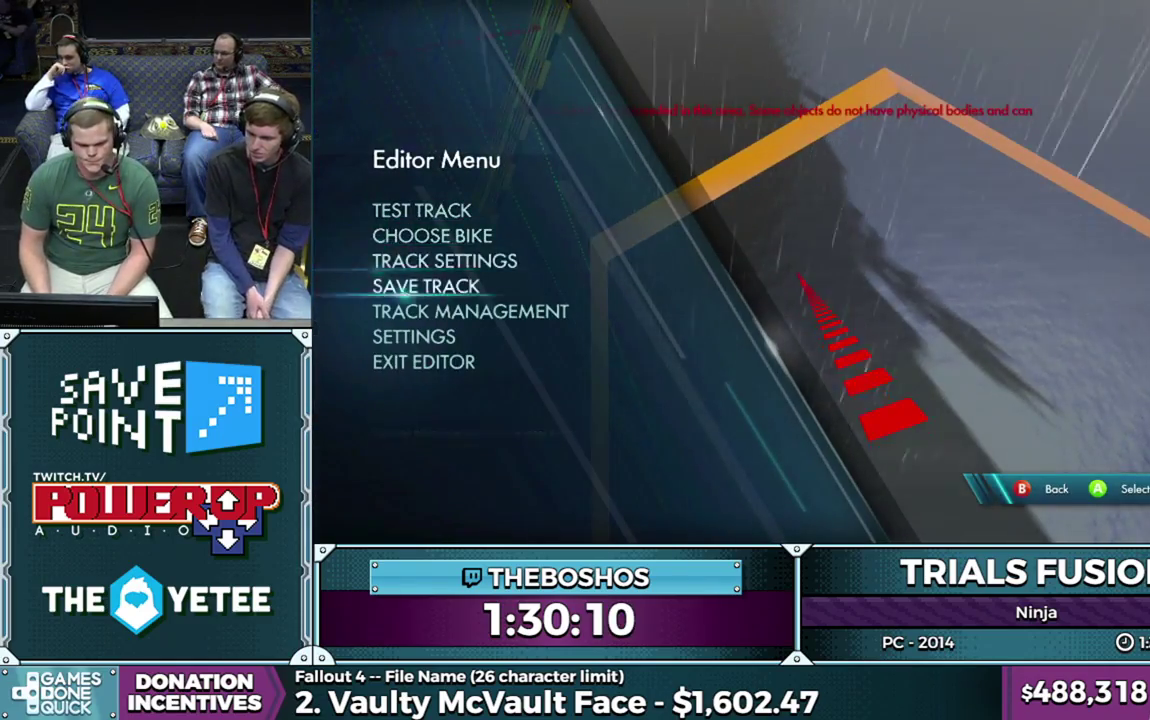
{"dt_ms": 500, "buttons": [], "left_stick": "center", "events": [[117, "left_stick", "down"], [200, "left_stick", "center"], [283, "R2", "down"], [400, "R2", "up"]]}
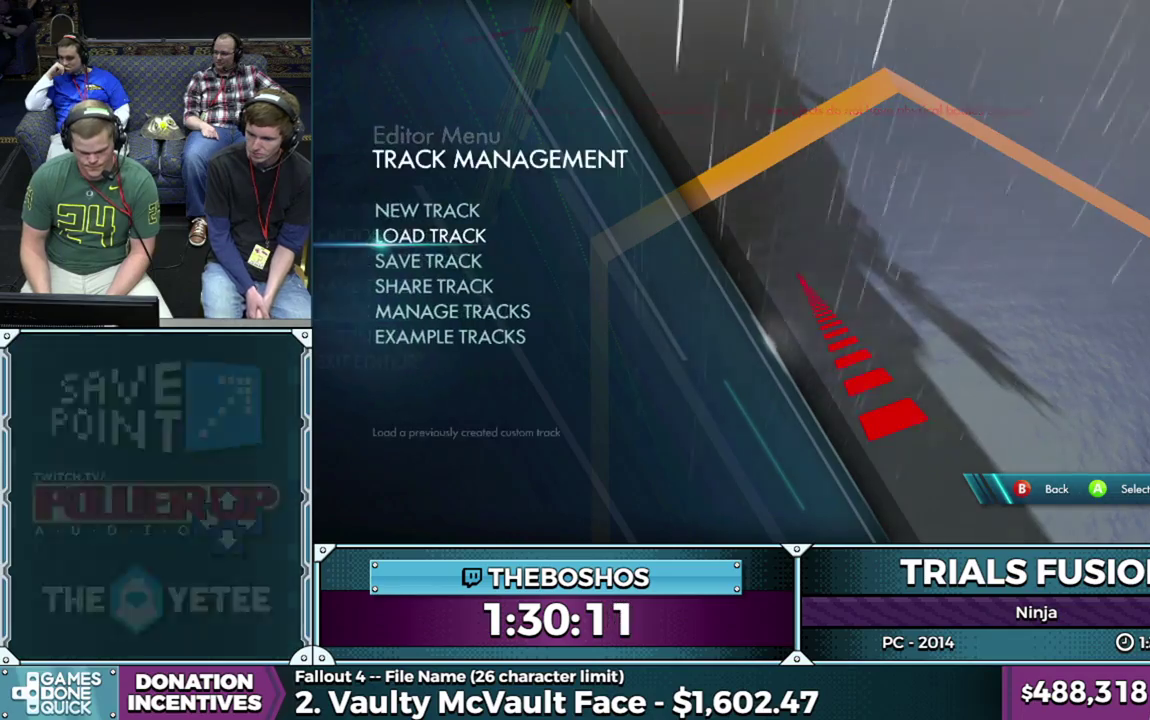
{"dt_ms": 500, "buttons": ["R2"], "left_stick": "center", "events": [[417, "R2", "down"]]}
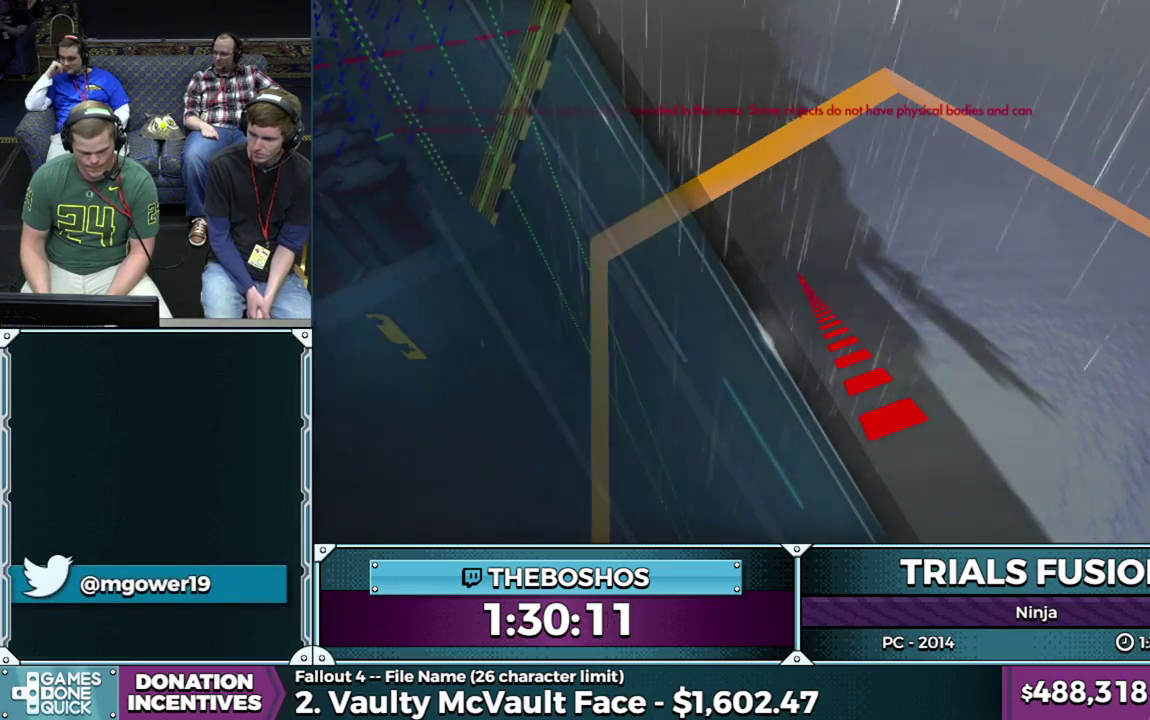
{"dt_ms": 500, "buttons": [], "left_stick": "center"}
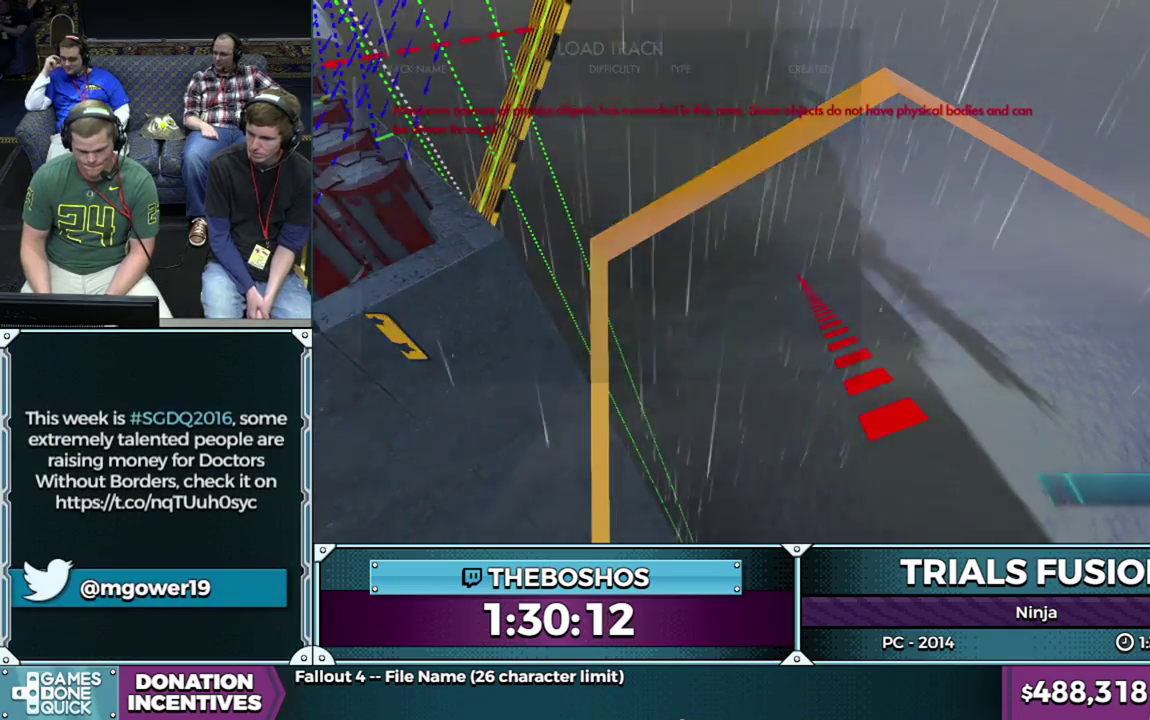
{"dt_ms": 500, "buttons": [], "left_stick": "down"}
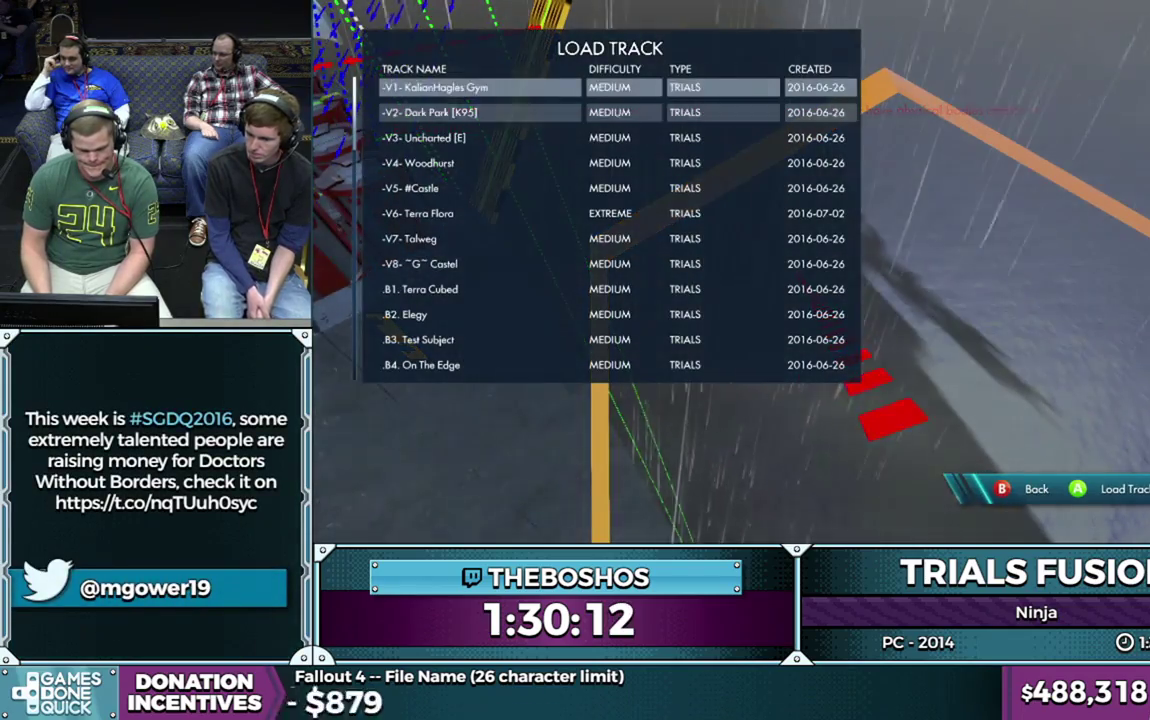
{"dt_ms": 500, "buttons": [], "left_stick": "down", "events": []}
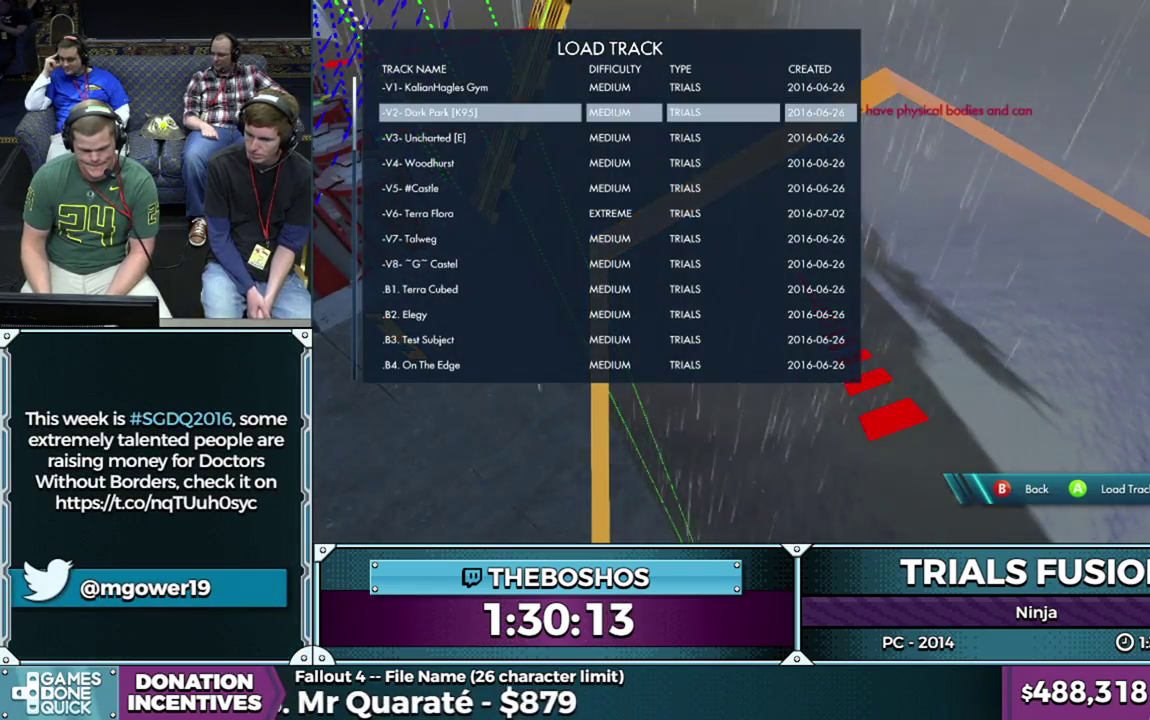
{"dt_ms": 500, "buttons": [], "left_stick": "down", "events": []}
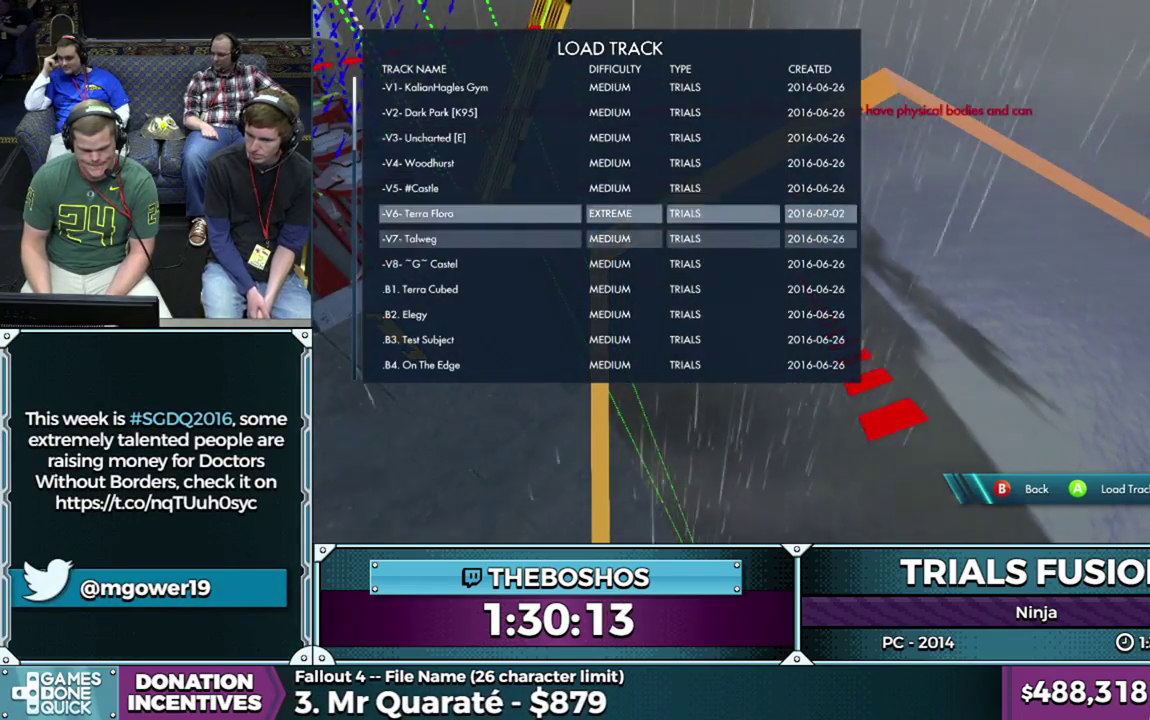
{"dt_ms": 1000, "buttons": [], "left_stick": "down", "events": []}
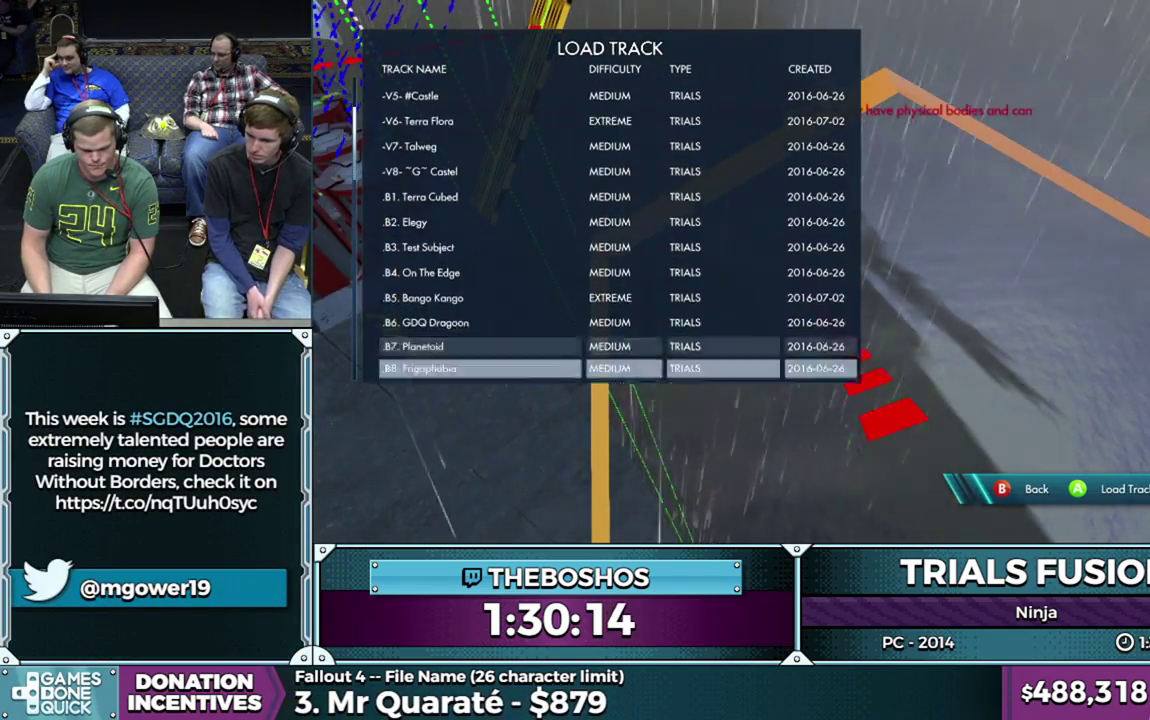
{"dt_ms": 500, "buttons": [], "left_stick": "center", "events": [[150, "left_stick", "center"]]}
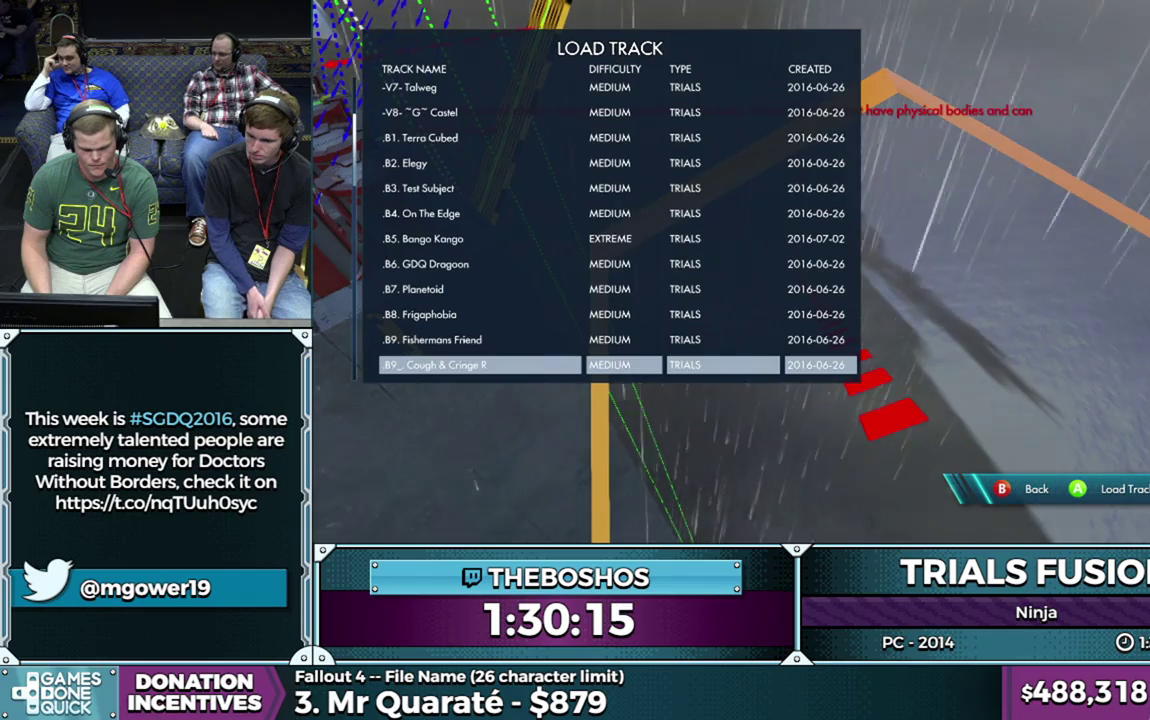
{"dt_ms": 500, "buttons": ["R2"], "left_stick": "center", "events": [[200, "left_stick", "up"], [300, "left_stick", "center"], [450, "R2", "down"]]}
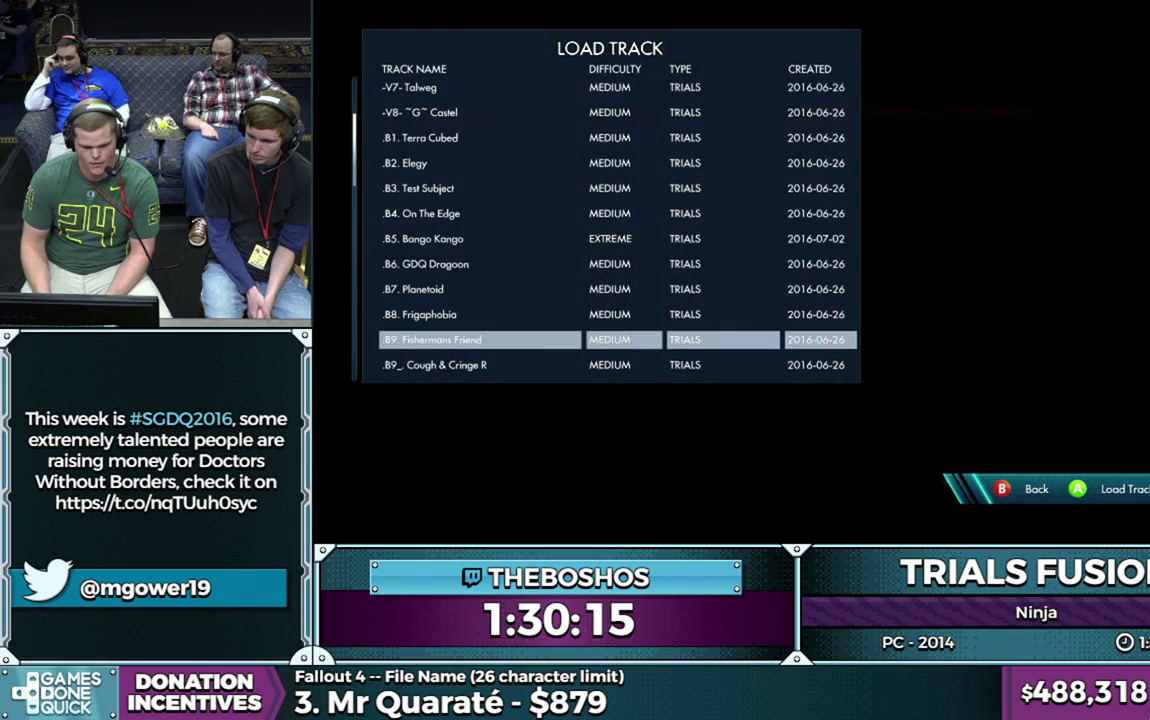
{"dt_ms": 500, "buttons": [], "left_stick": "center", "events": [[83, "R2", "up"]]}
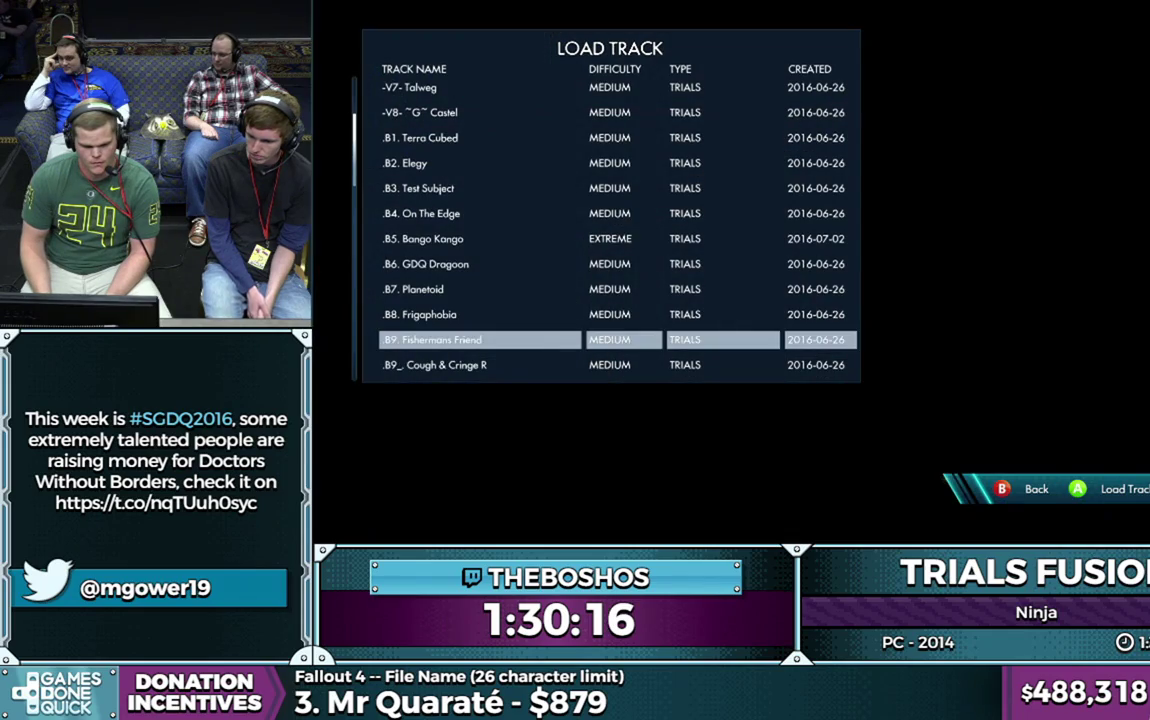
{"dt_ms": 500, "buttons": [], "left_stick": "center", "events": []}
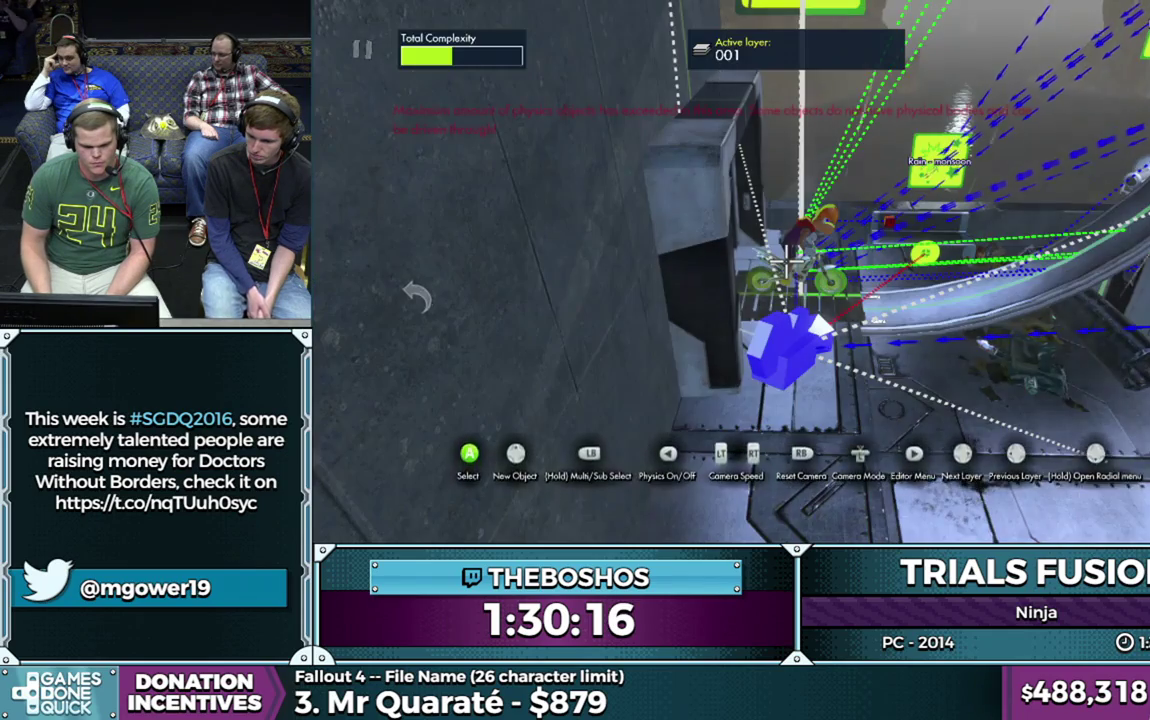
{"dt_ms": 500, "buttons": [], "left_stick": "center", "events": []}
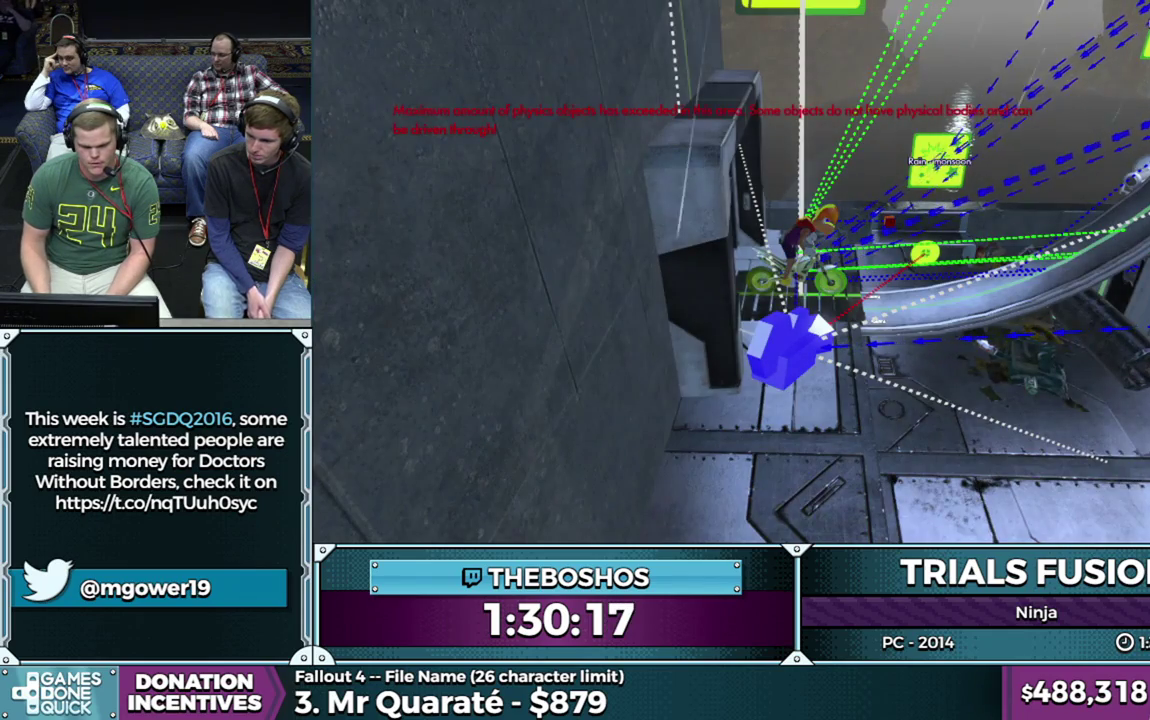
{"dt_ms": 500, "buttons": [], "left_stick": "down", "events": [[367, "left_stick", "down"]]}
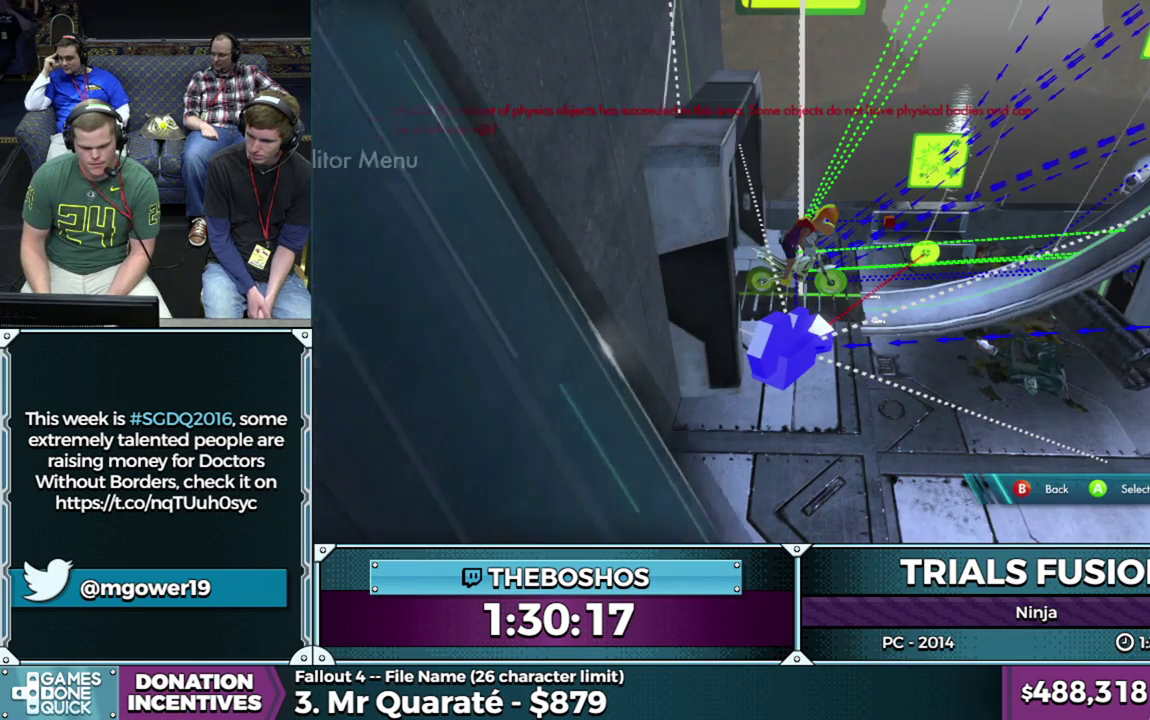
{"dt_ms": 500, "buttons": [], "left_stick": "center", "events": [[17, "left_stick", "down-left"], [100, "left_stick", "down"], [417, "left_stick", "center"]]}
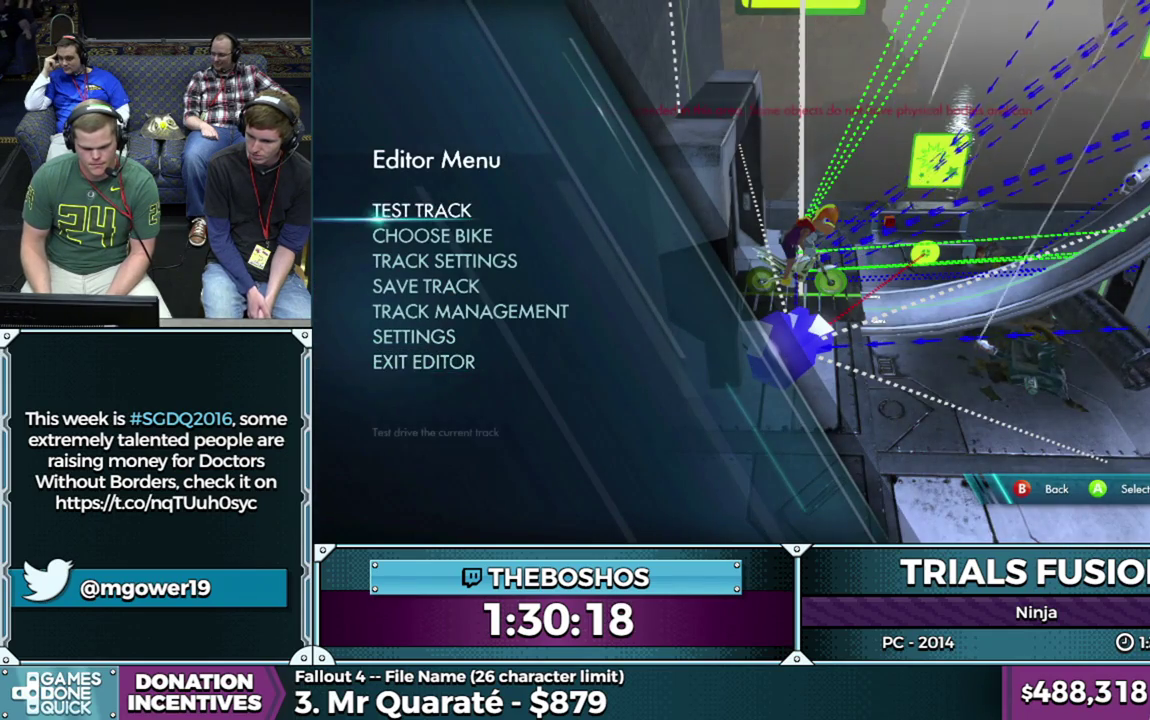
{"dt_ms": 500, "buttons": [], "left_stick": "down-left"}
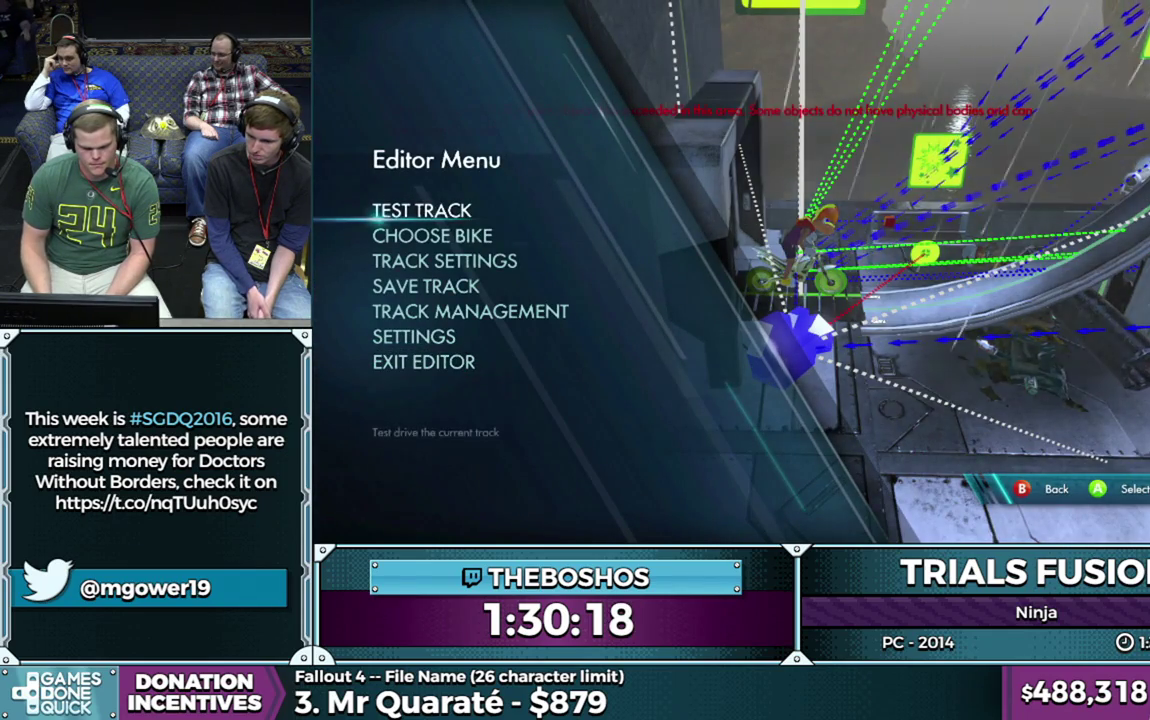
{"dt_ms": 500, "buttons": [], "left_stick": "down"}
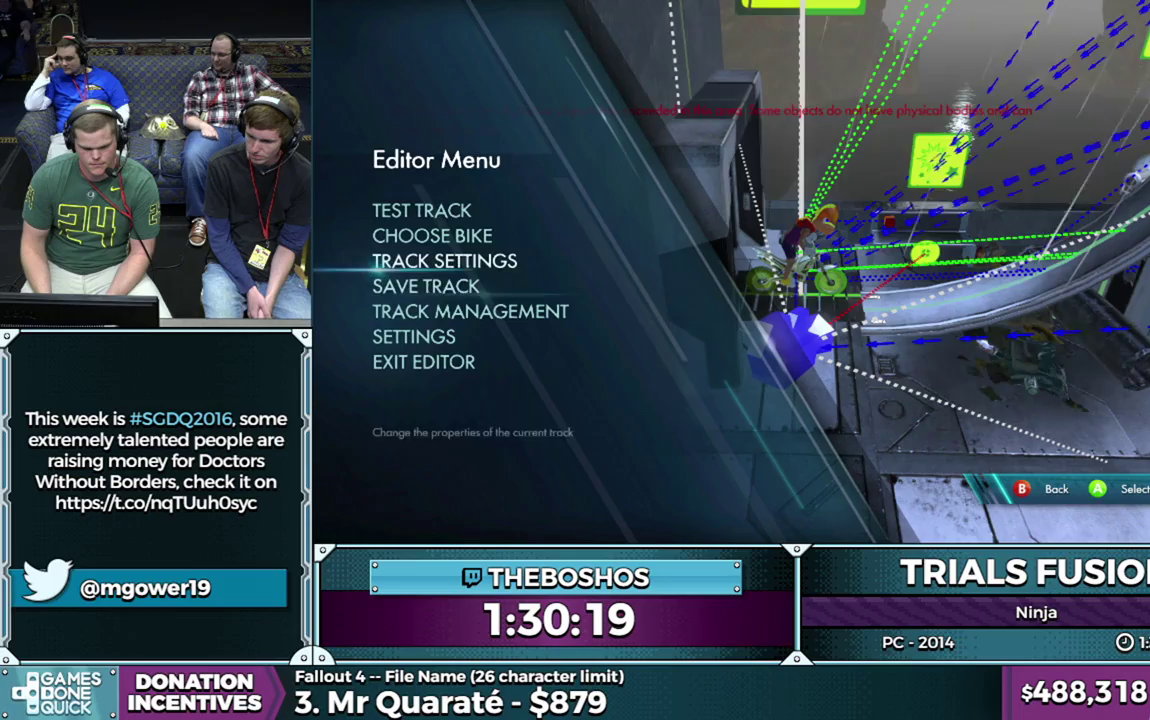
{"dt_ms": 500, "buttons": ["R2"], "left_stick": "center", "events": [[100, "left_stick", "center"], [167, "left_stick", "down"], [300, "left_stick", "center"], [383, "R2", "down"]]}
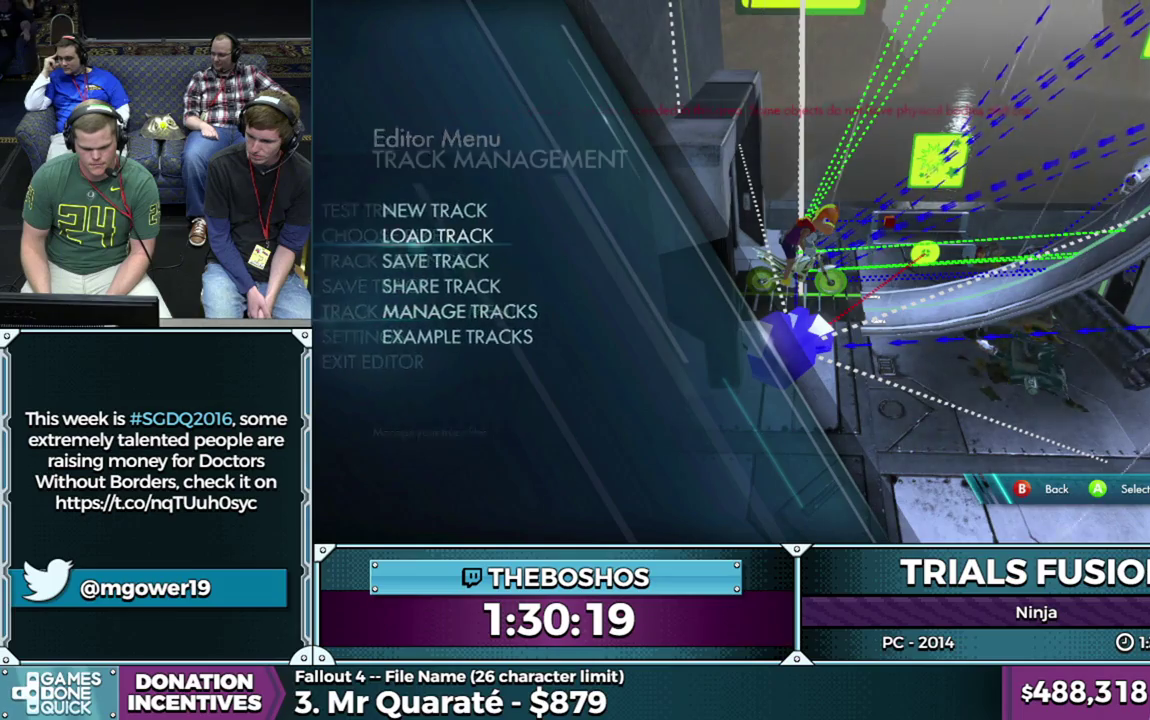
{"dt_ms": 500, "buttons": ["R2"], "left_stick": "center", "events": [[33, "R2", "up"], [400, "R2", "down"]]}
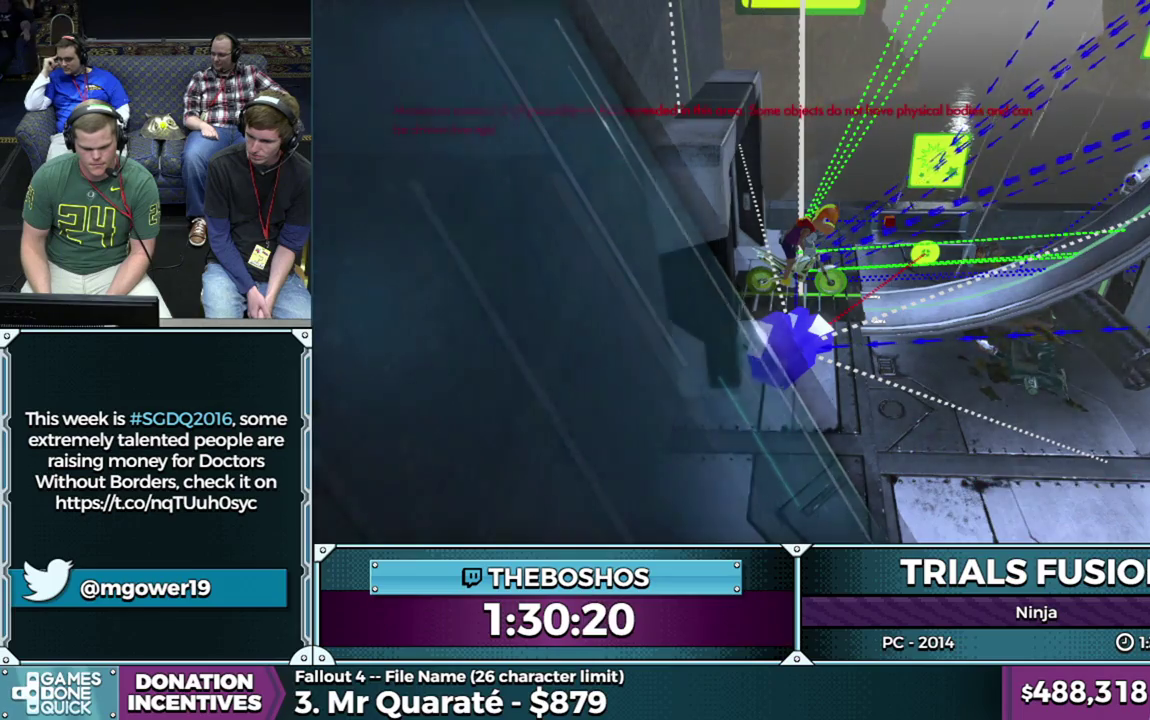
{"dt_ms": 500, "buttons": [], "left_stick": "down", "events": [[33, "R2", "up"], [233, "left_stick", "down"]]}
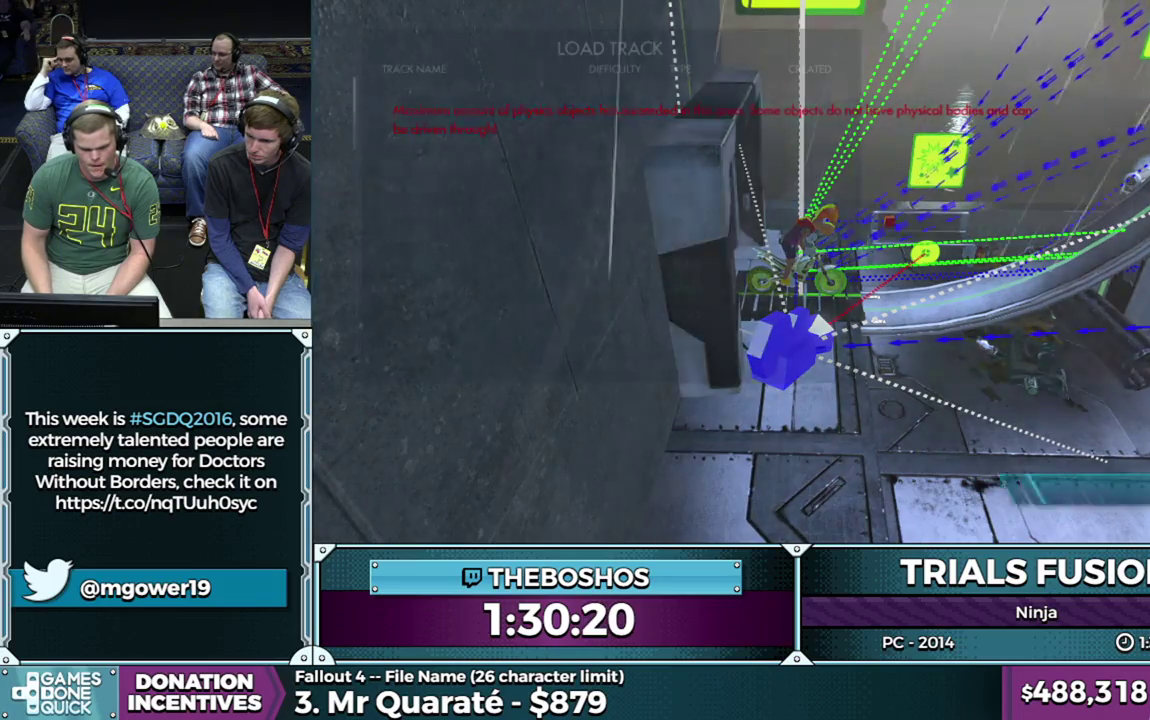
{"dt_ms": 500, "buttons": [], "left_stick": "down", "events": []}
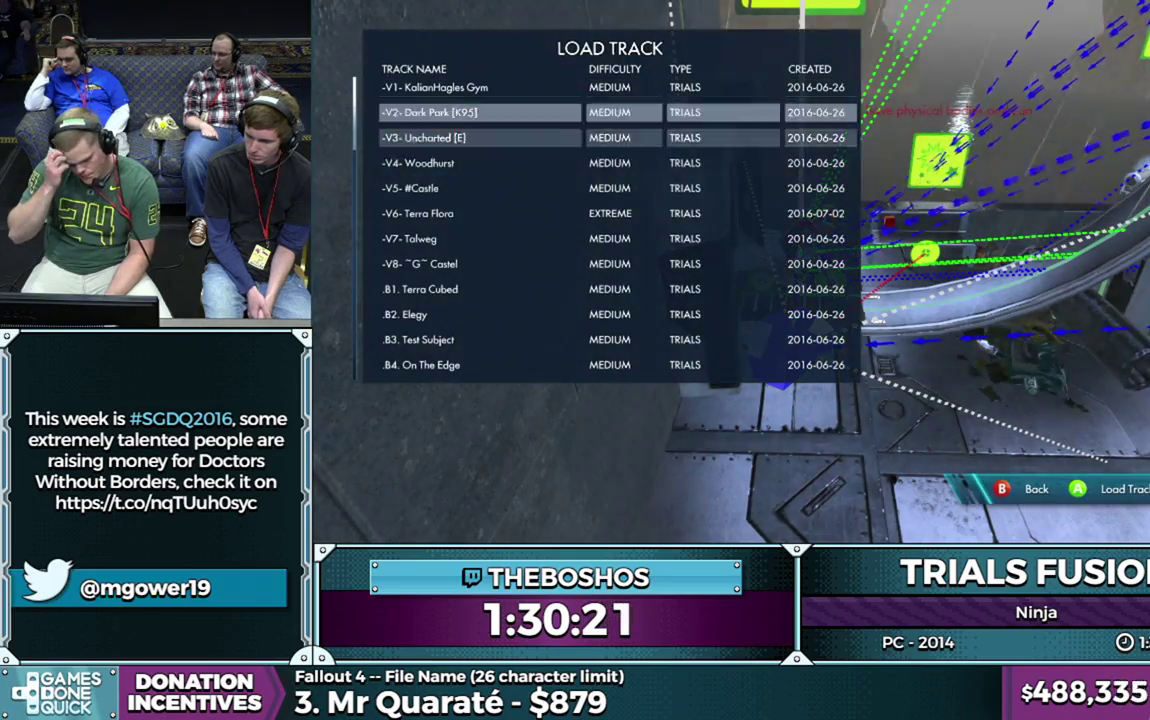
{"dt_ms": 500, "buttons": [], "left_stick": "down", "events": []}
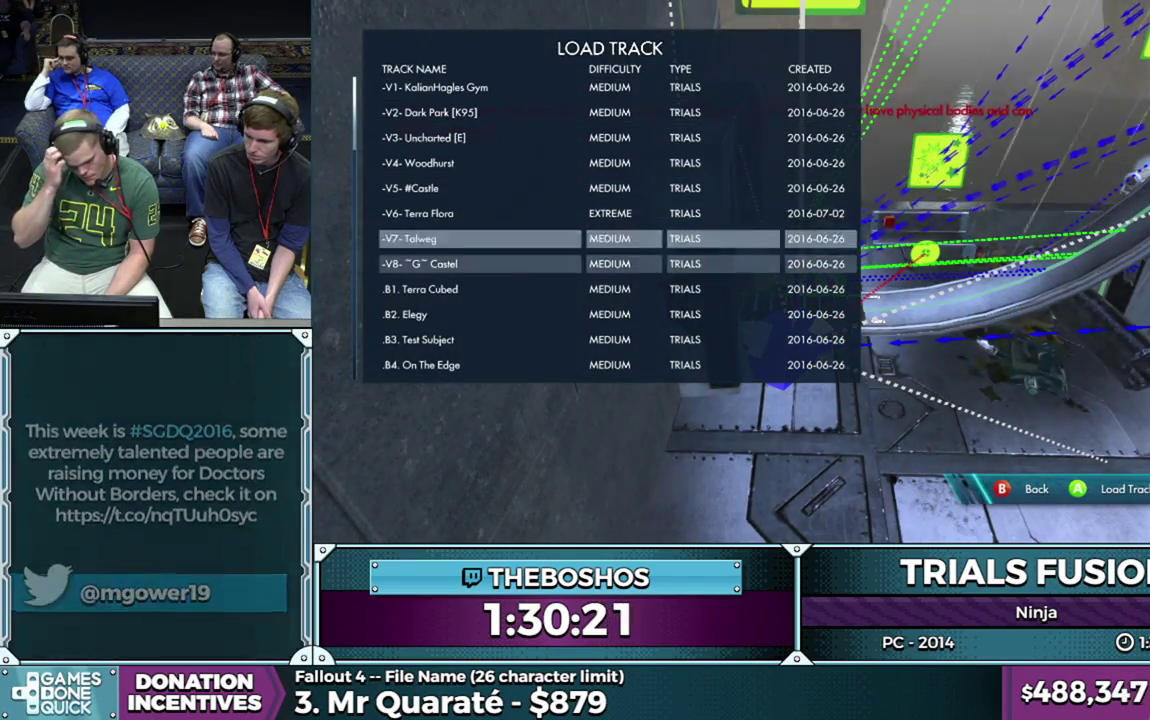
{"dt_ms": 500, "buttons": [], "left_stick": "down", "events": []}
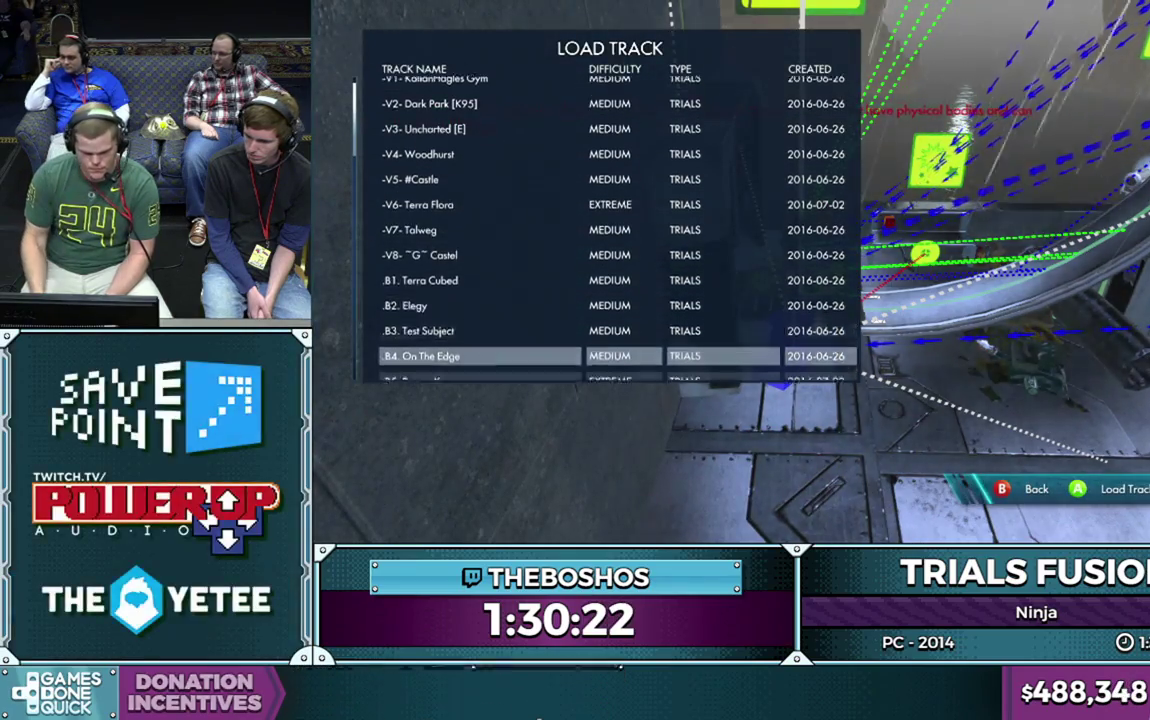
{"dt_ms": 500, "buttons": [], "left_stick": "down", "events": []}